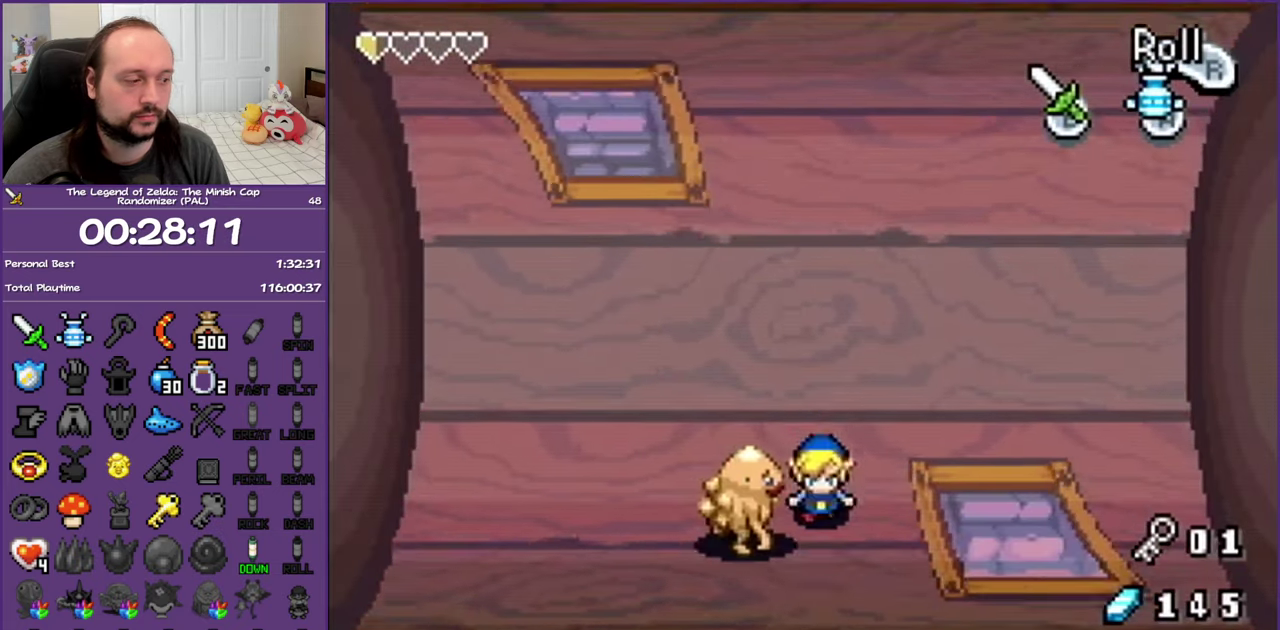
Gameplay with a controller (Nintendo layout); each line is a JSON object with the inputs held at the frame after it. "events" lists button and stick changes between this image and that frame as [ms after this image, input, new state], when the widget could be followed in between. Not read: L3 R3.
{"buttons": ["DPAD_DOWN"], "events": [[83, "R1", "up"], [383, "R1", "down"], [483, "R1", "up"]]}
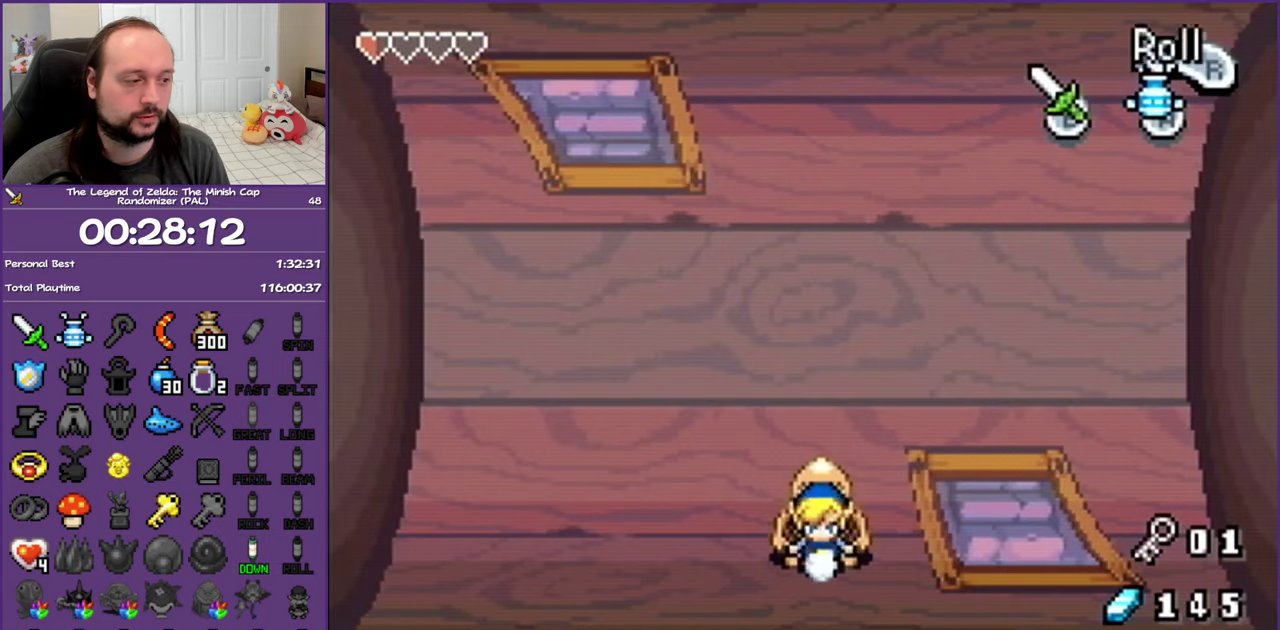
{"buttons": ["R1", "DPAD_DOWN"], "events": [[67, "R1", "down"], [183, "R1", "up"], [250, "R1", "down"], [333, "R1", "up"], [417, "R1", "down"]]}
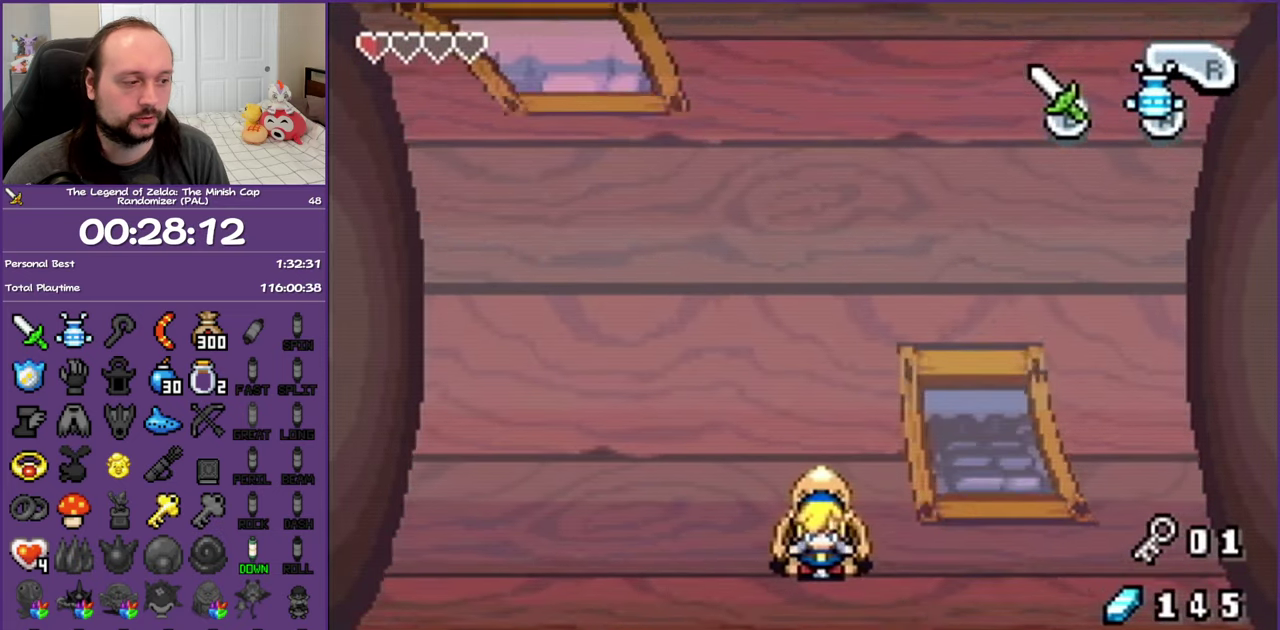
{"buttons": ["DPAD_UP", "DPAD_RIGHT"], "events": [[33, "R1", "up"], [100, "DPAD_RIGHT", "down"], [183, "DPAD_DOWN", "up"], [417, "DPAD_UP", "down"]]}
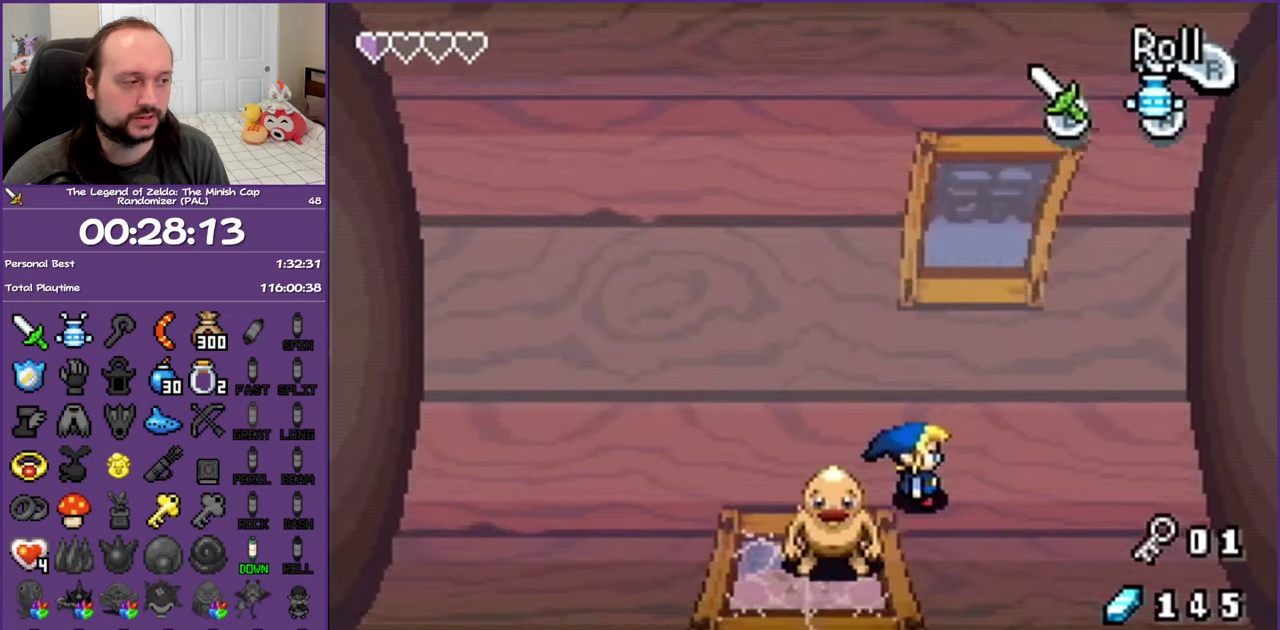
{"buttons": ["DPAD_UP", "DPAD_RIGHT"], "events": [[50, "DPAD_RIGHT", "up"], [133, "R1", "down"], [283, "R1", "up"], [383, "DPAD_RIGHT", "down"]]}
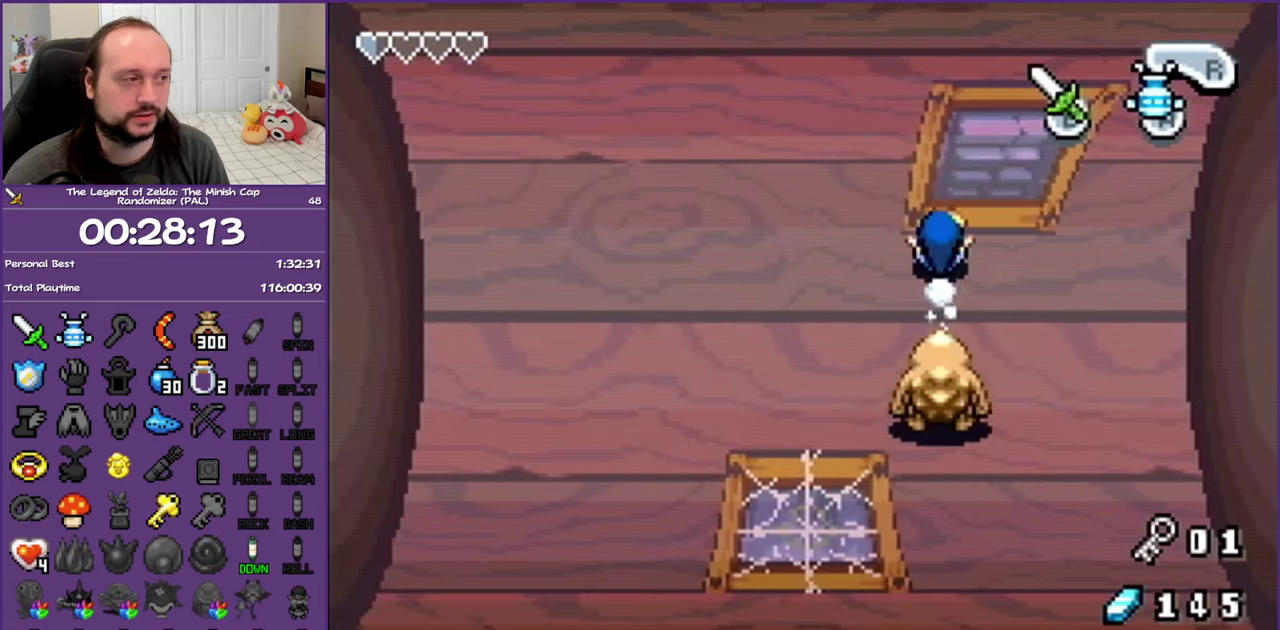
{"buttons": ["DPAD_RIGHT"], "events": [[67, "DPAD_RIGHT", "up"], [350, "DPAD_UP", "up"], [467, "DPAD_RIGHT", "down"]]}
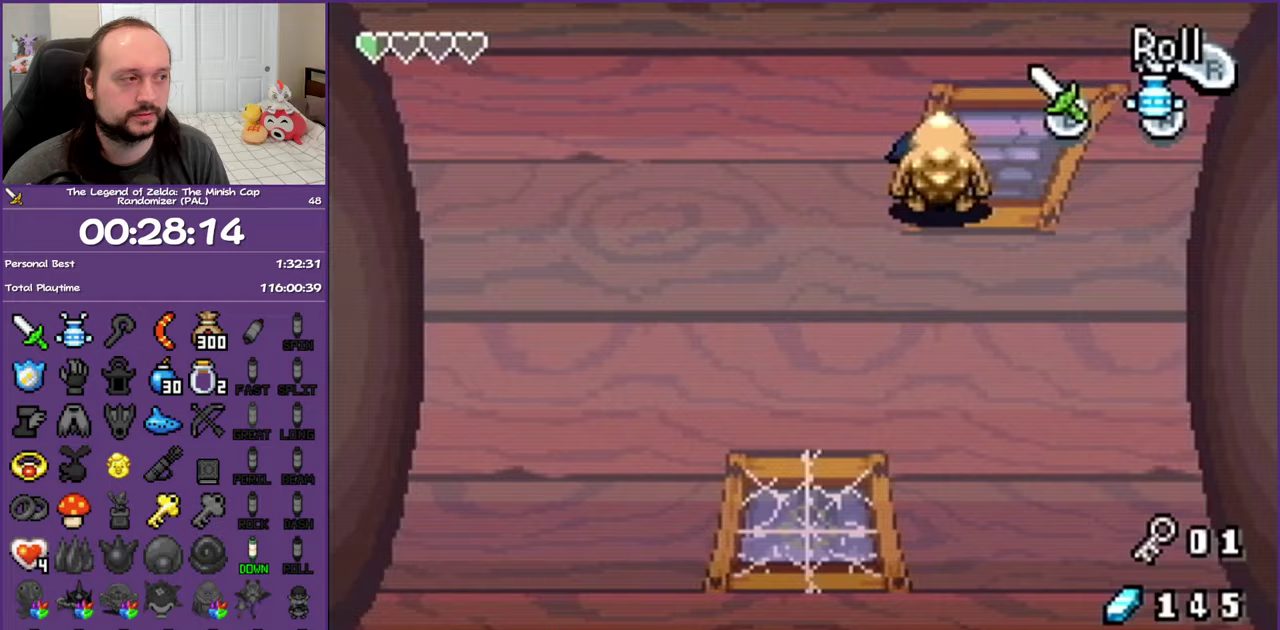
{"buttons": ["DPAD_UP", "DPAD_RIGHT"], "events": [[217, "DPAD_UP", "down"]]}
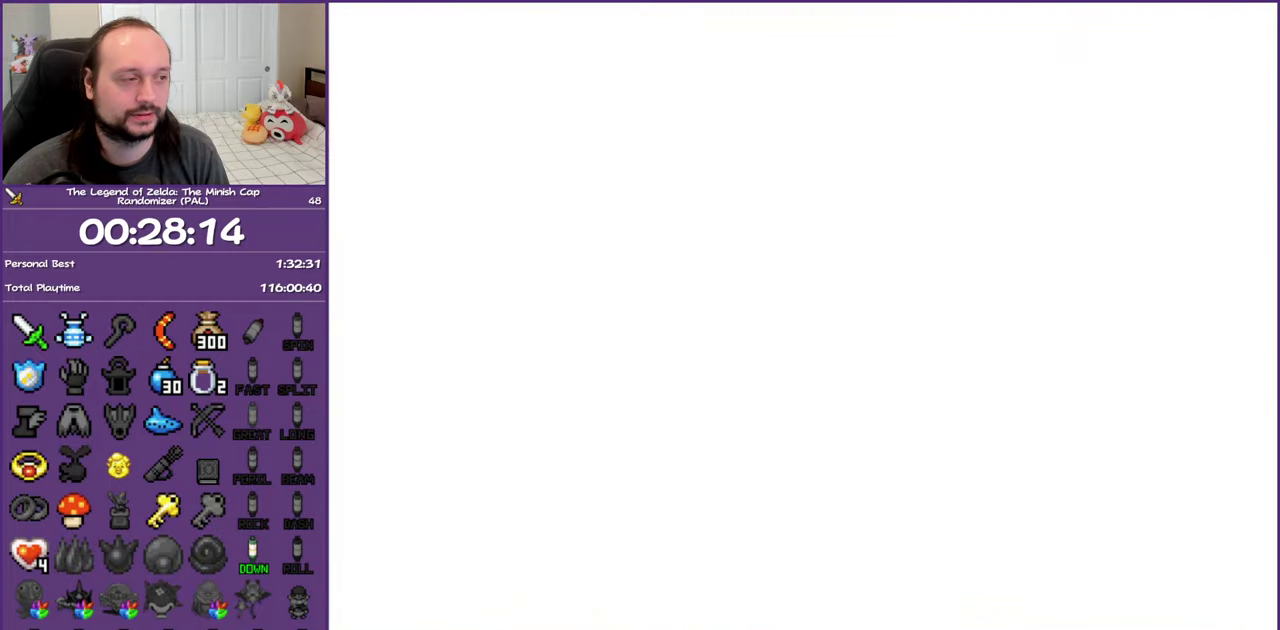
{"buttons": ["DPAD_UP"], "events": [[467, "DPAD_RIGHT", "up"]]}
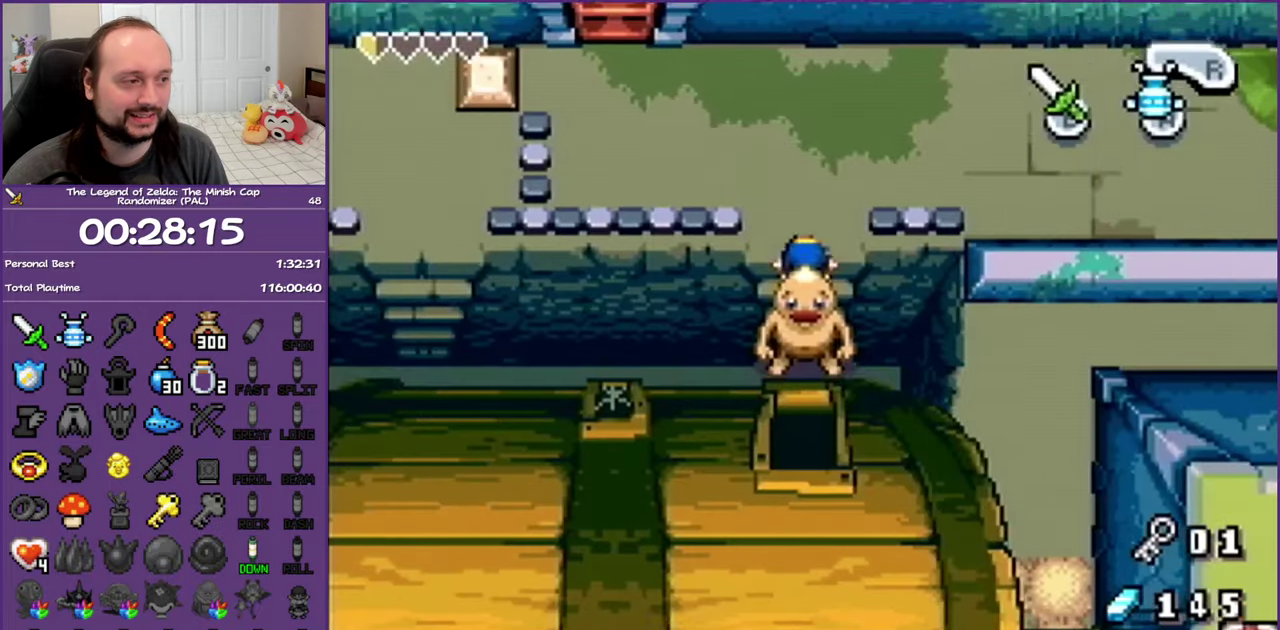
{"buttons": ["R1", "DPAD_RIGHT"], "events": [[333, "DPAD_RIGHT", "down"], [417, "DPAD_UP", "up"], [467, "R1", "down"]]}
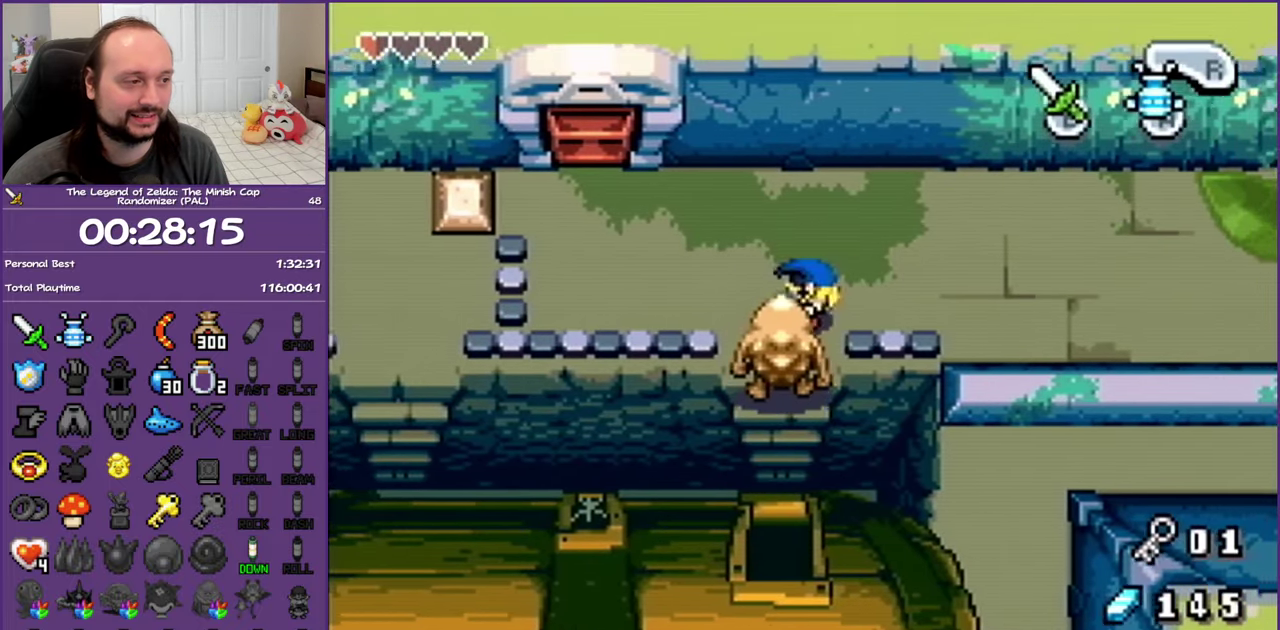
{"buttons": ["DPAD_RIGHT"], "events": [[50, "R1", "up"], [117, "R1", "down"], [133, "DPAD_UP", "down"], [250, "R1", "up"], [350, "R1", "down"], [400, "DPAD_UP", "up"], [433, "R1", "up"]]}
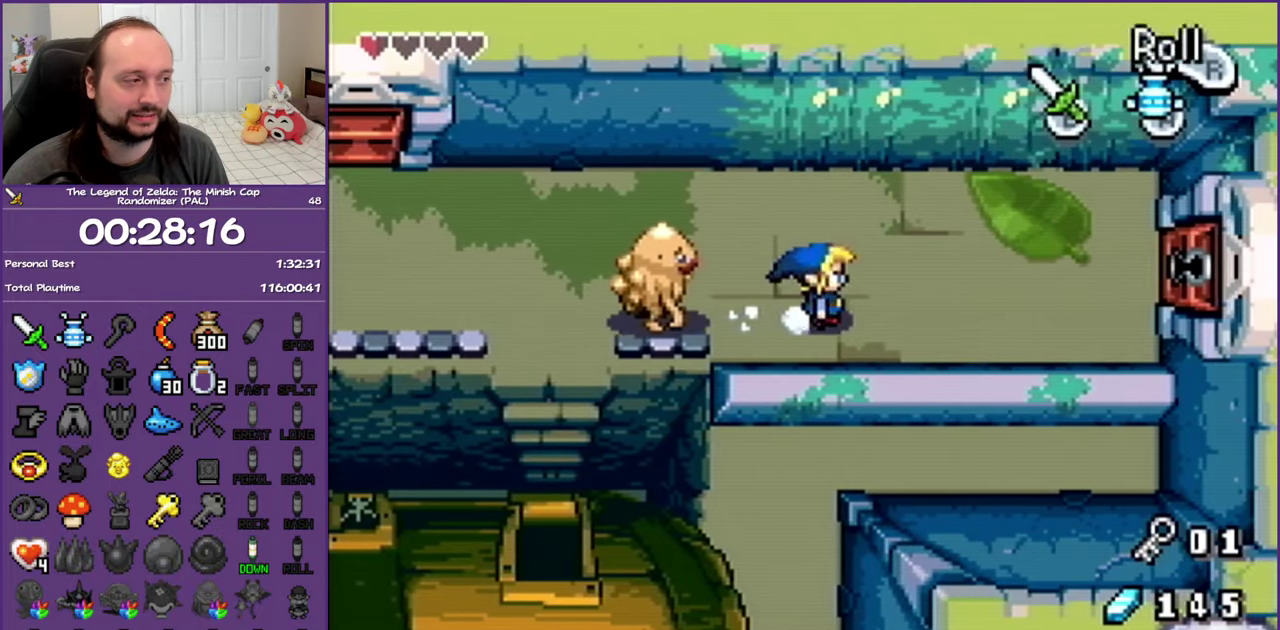
{"buttons": ["DPAD_UP", "DPAD_RIGHT"], "events": [[33, "R1", "down"], [133, "R1", "up"], [167, "DPAD_UP", "down"]]}
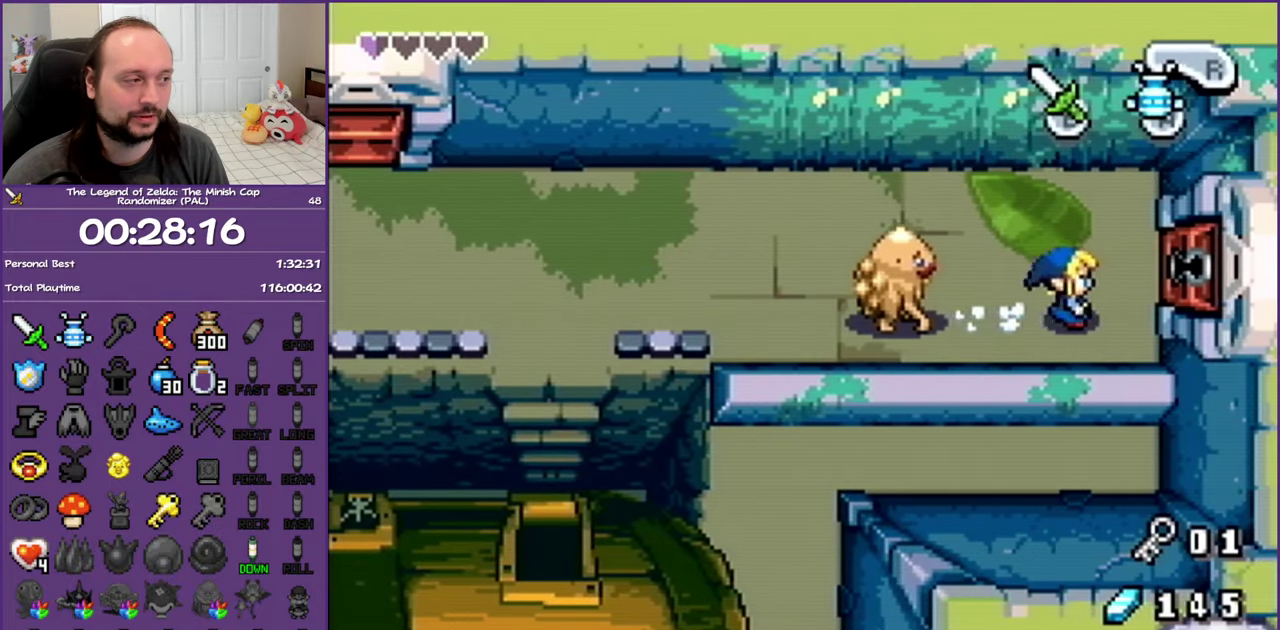
{"buttons": ["R1", "DPAD_RIGHT"], "events": [[133, "DPAD_UP", "up"], [250, "R1", "down"]]}
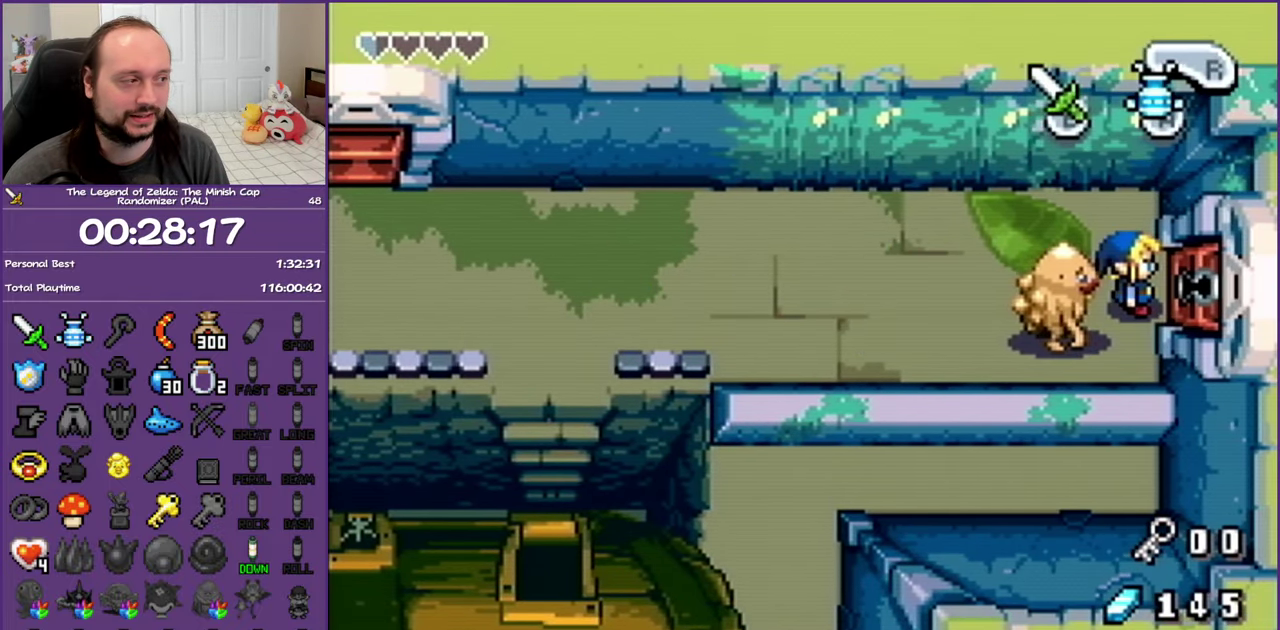
{"buttons": ["DPAD_RIGHT"], "events": [[67, "R1", "up"], [183, "R1", "down"], [250, "R1", "up"], [333, "R1", "down"], [417, "R1", "up"]]}
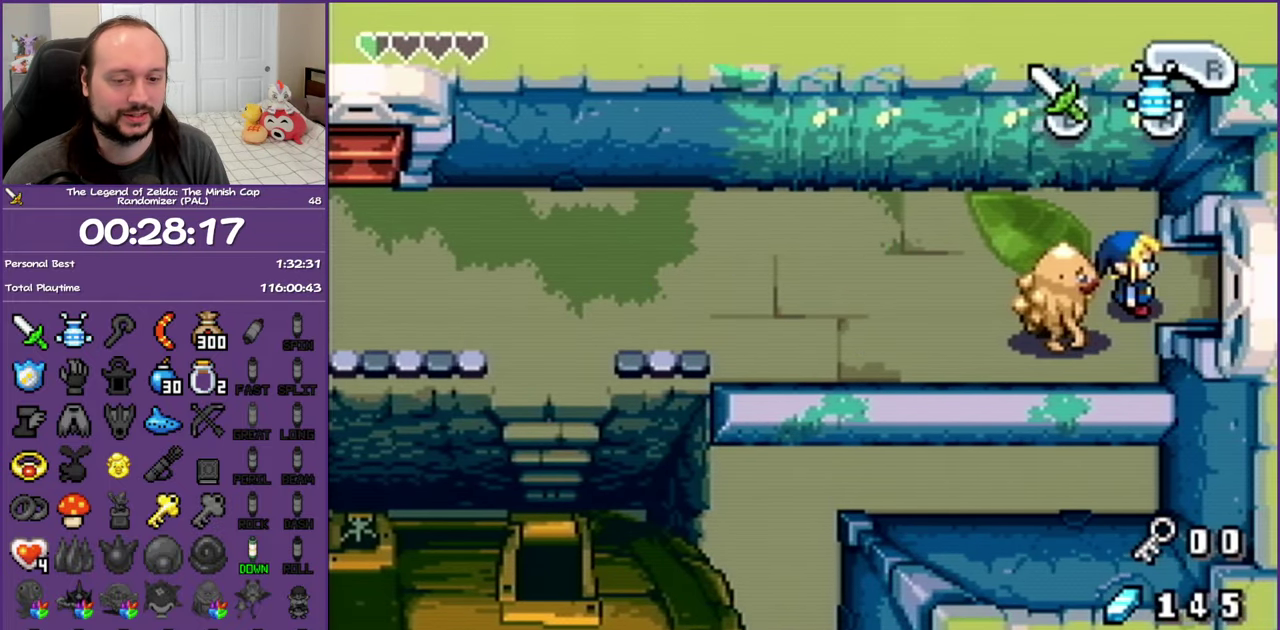
{"buttons": ["DPAD_RIGHT"], "events": [[17, "R1", "down"], [100, "R1", "up"], [183, "R1", "down"], [250, "R1", "up"], [350, "R1", "down"], [417, "R1", "up"]]}
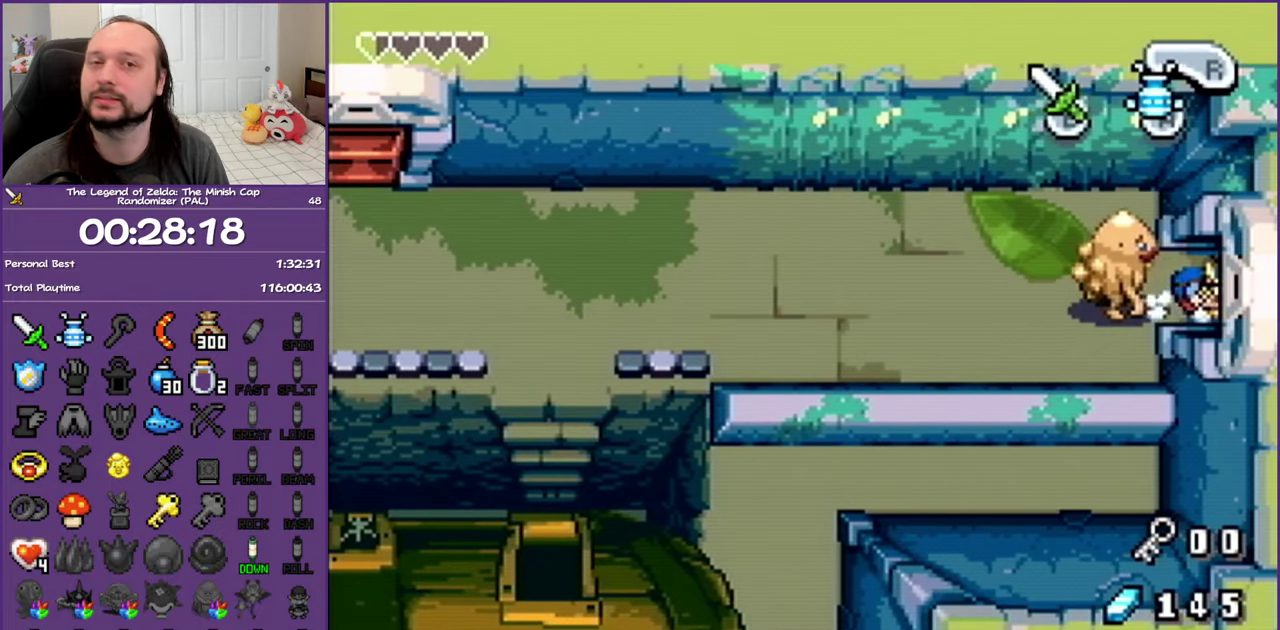
{"buttons": ["DPAD_RIGHT"], "events": [[17, "R1", "down"], [100, "R1", "up"], [200, "R1", "down"], [300, "R1", "up"], [350, "R1", "down"], [483, "R1", "up"]]}
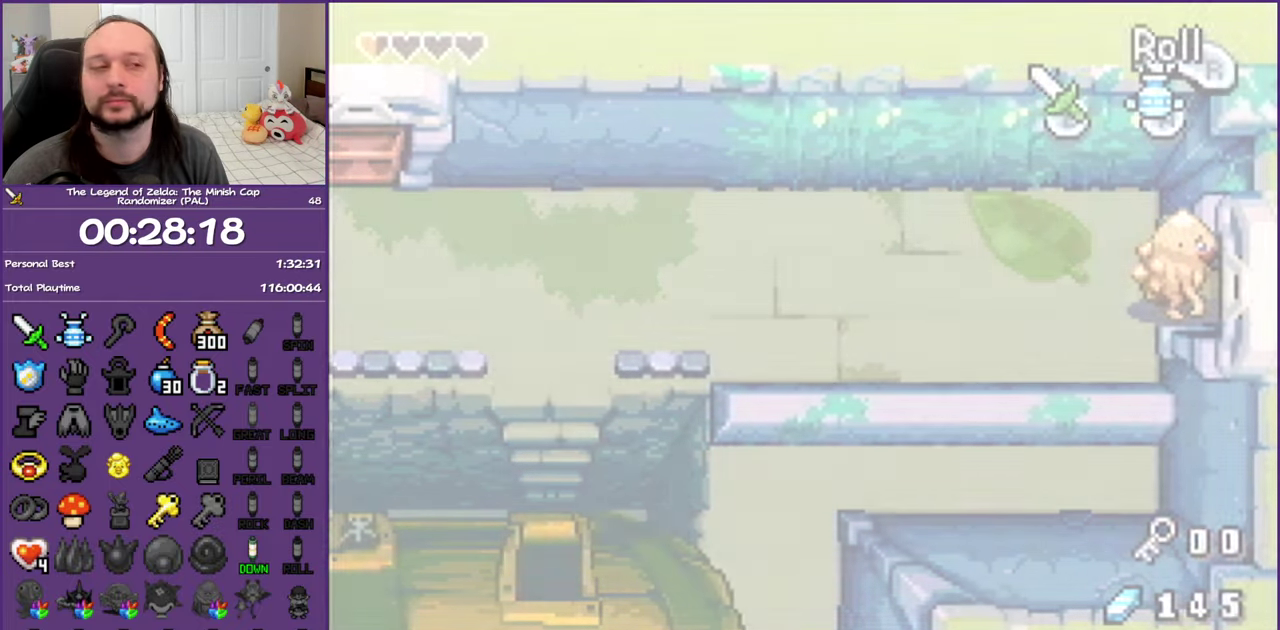
{"buttons": ["R1", "DPAD_RIGHT"], "events": [[33, "R1", "down"], [183, "R1", "up"], [250, "R1", "down"], [350, "R1", "up"], [433, "R1", "down"]]}
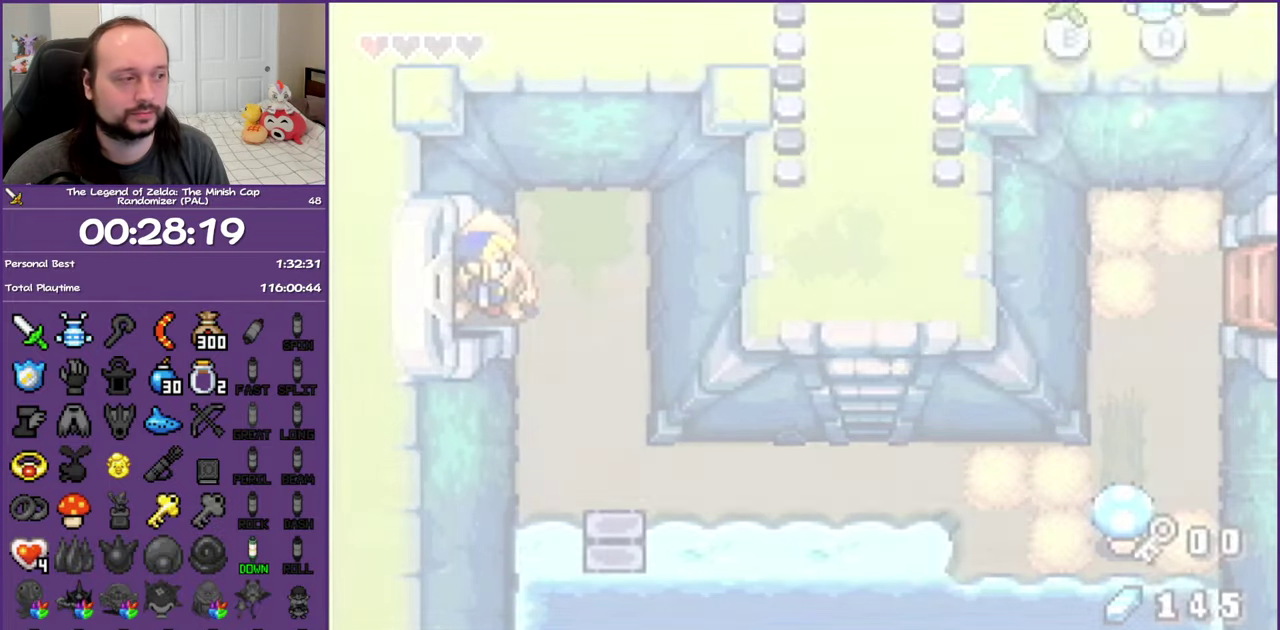
{"buttons": ["DPAD_RIGHT"], "events": [[17, "R1", "up"], [117, "R1", "down"], [167, "R1", "up"], [300, "R1", "down"], [350, "R1", "up"]]}
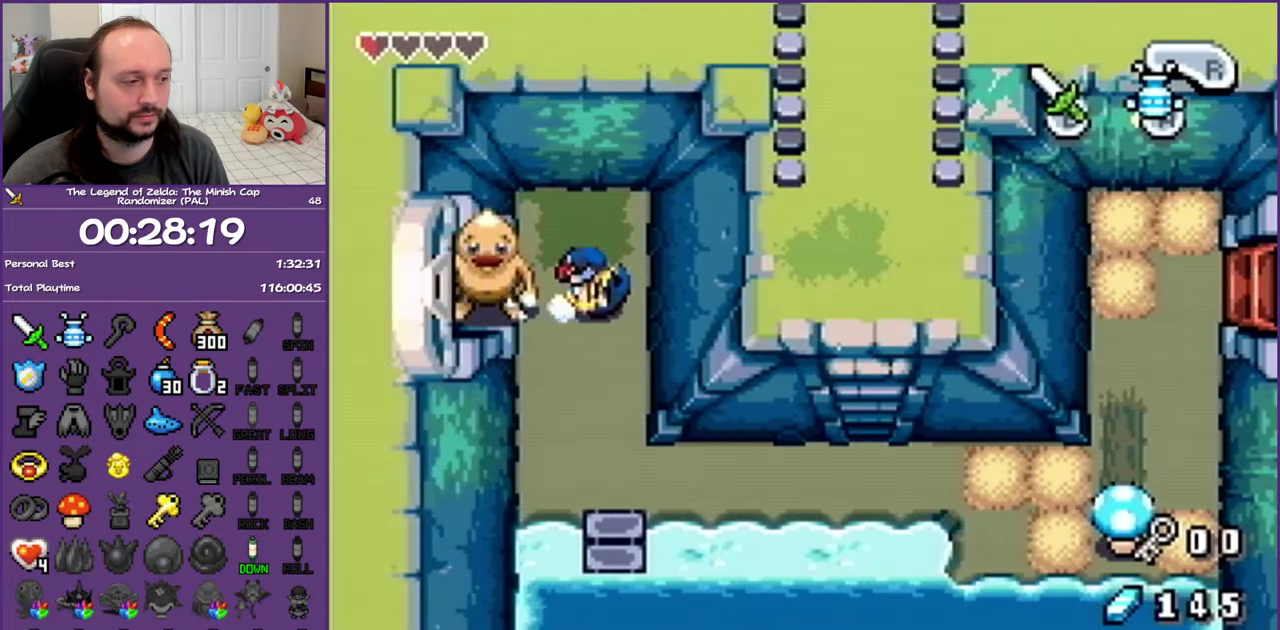
{"buttons": ["DPAD_RIGHT"], "events": [[33, "DPAD_DOWN", "down"], [100, "DPAD_RIGHT", "up"], [267, "R1", "down"], [383, "R1", "up"], [400, "DPAD_RIGHT", "down"], [433, "DPAD_DOWN", "up"]]}
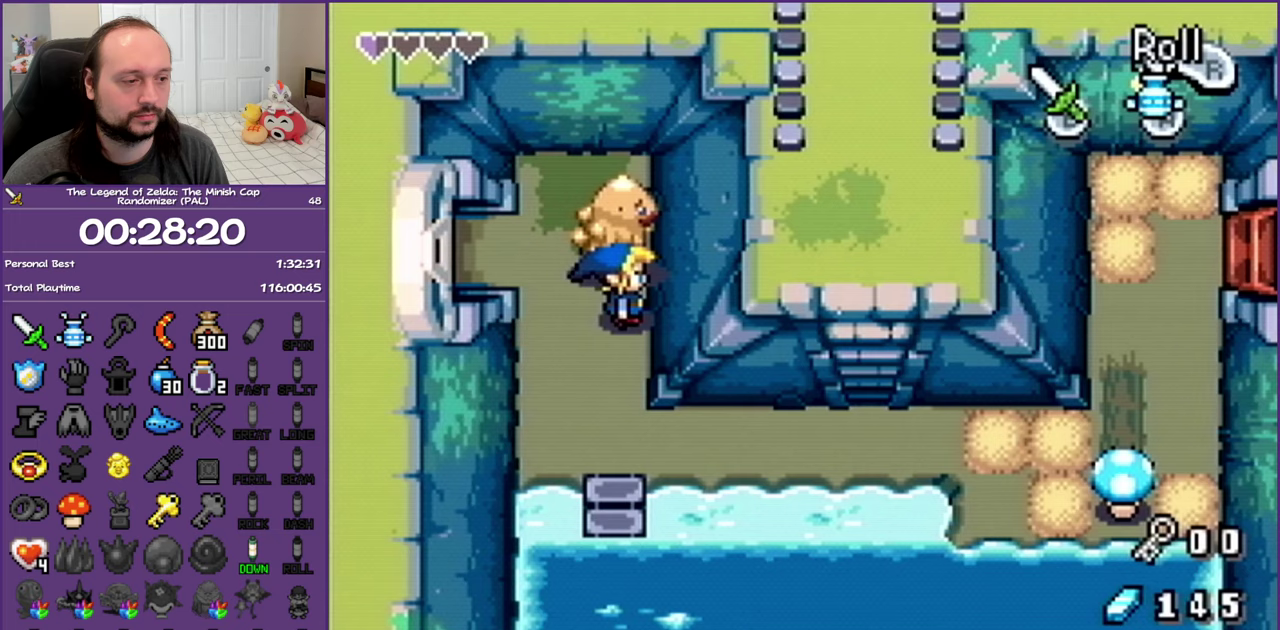
{"buttons": ["DPAD_DOWN"], "events": [[150, "DPAD_DOWN", "down"], [200, "DPAD_RIGHT", "up"]]}
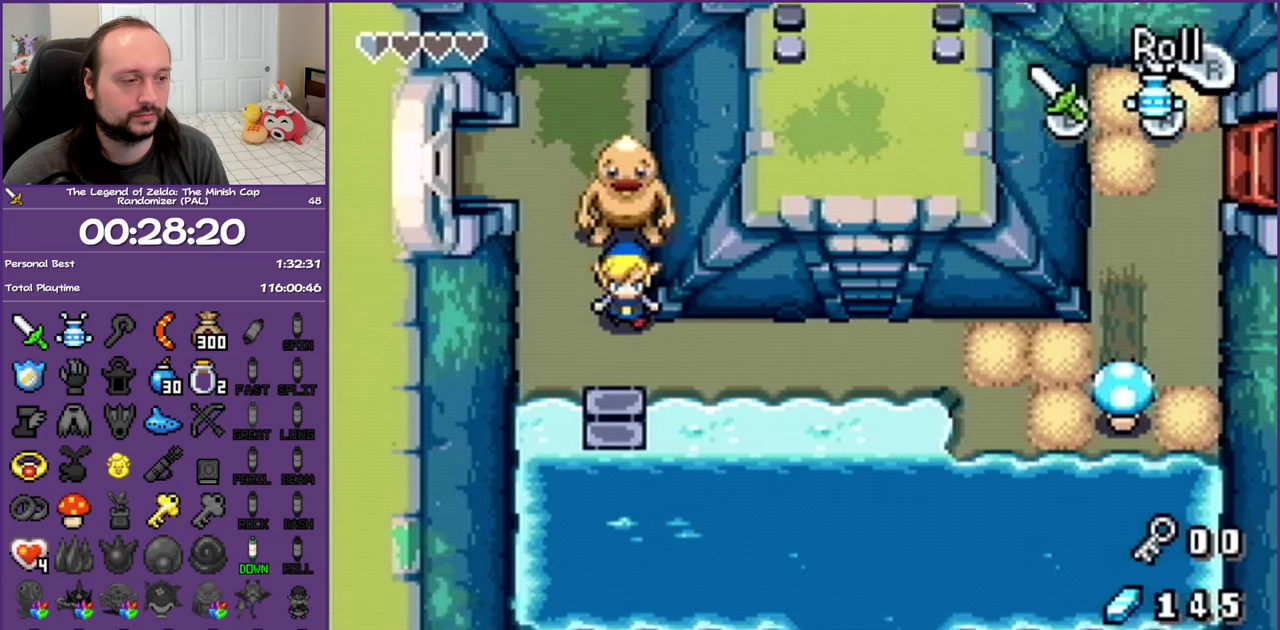
{"buttons": ["R1", "DPAD_RIGHT"], "events": [[67, "DPAD_RIGHT", "down"], [100, "DPAD_DOWN", "up"], [167, "R1", "down"], [217, "R1", "up"], [300, "R1", "down"], [400, "R1", "up"], [467, "R1", "down"]]}
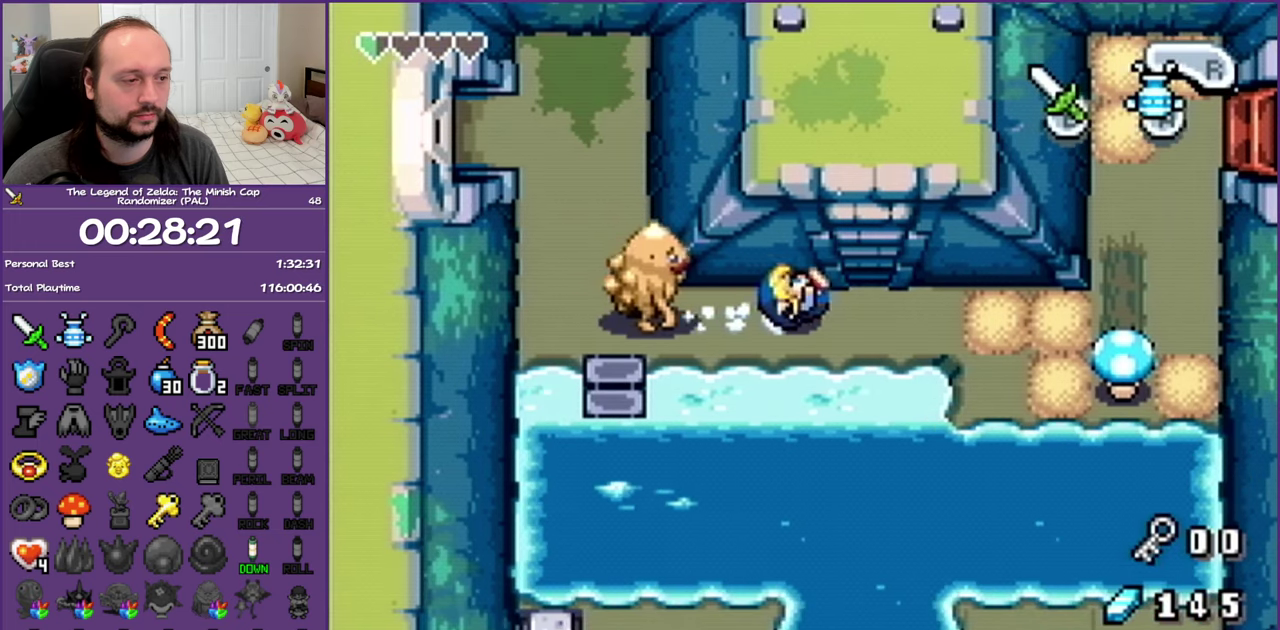
{"buttons": ["DPAD_RIGHT"], "events": [[83, "R1", "up"], [183, "R1", "down"], [233, "R1", "up"], [333, "R1", "down"], [450, "R1", "up"]]}
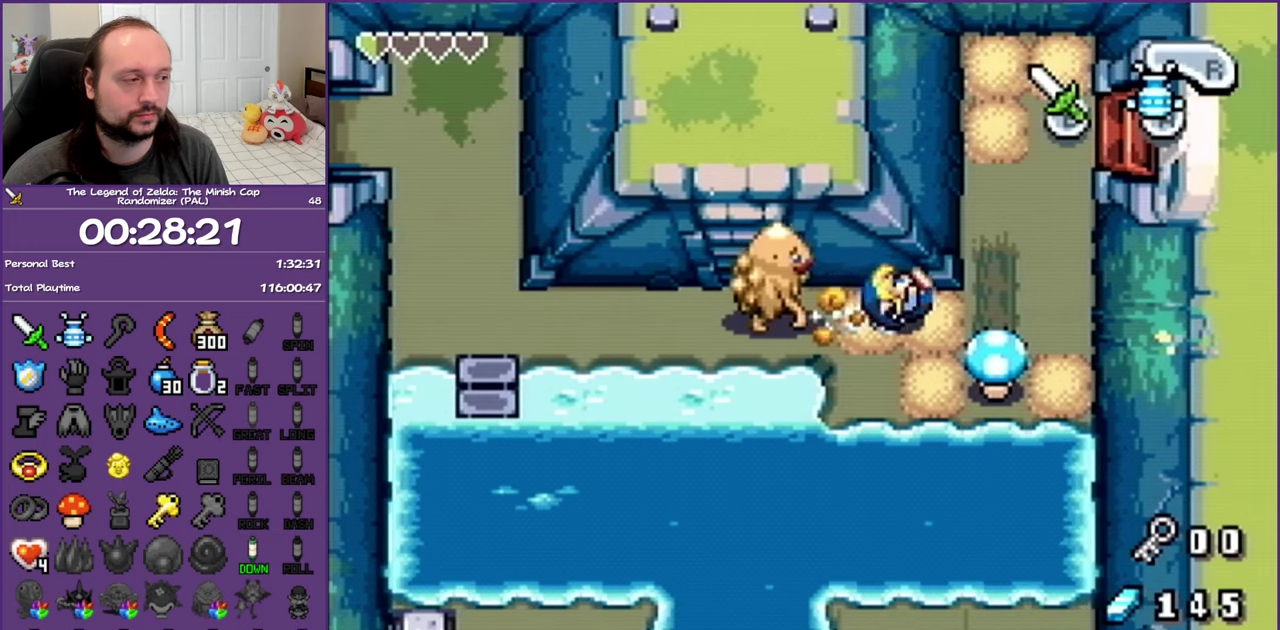
{"buttons": ["DPAD_DOWN"], "events": [[467, "DPAD_DOWN", "down"], [500, "DPAD_RIGHT", "up"]]}
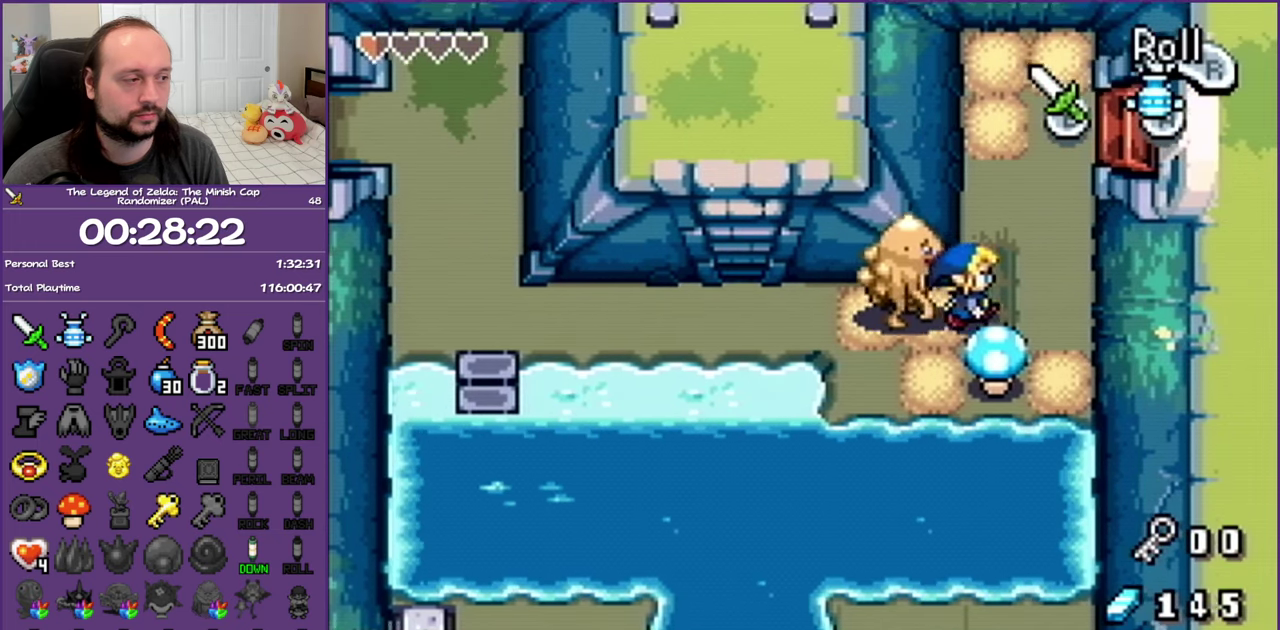
{"buttons": ["R1", "DPAD_UP"], "events": [[67, "R1", "down"], [167, "DPAD_DOWN", "up"], [200, "DPAD_UP", "down"]]}
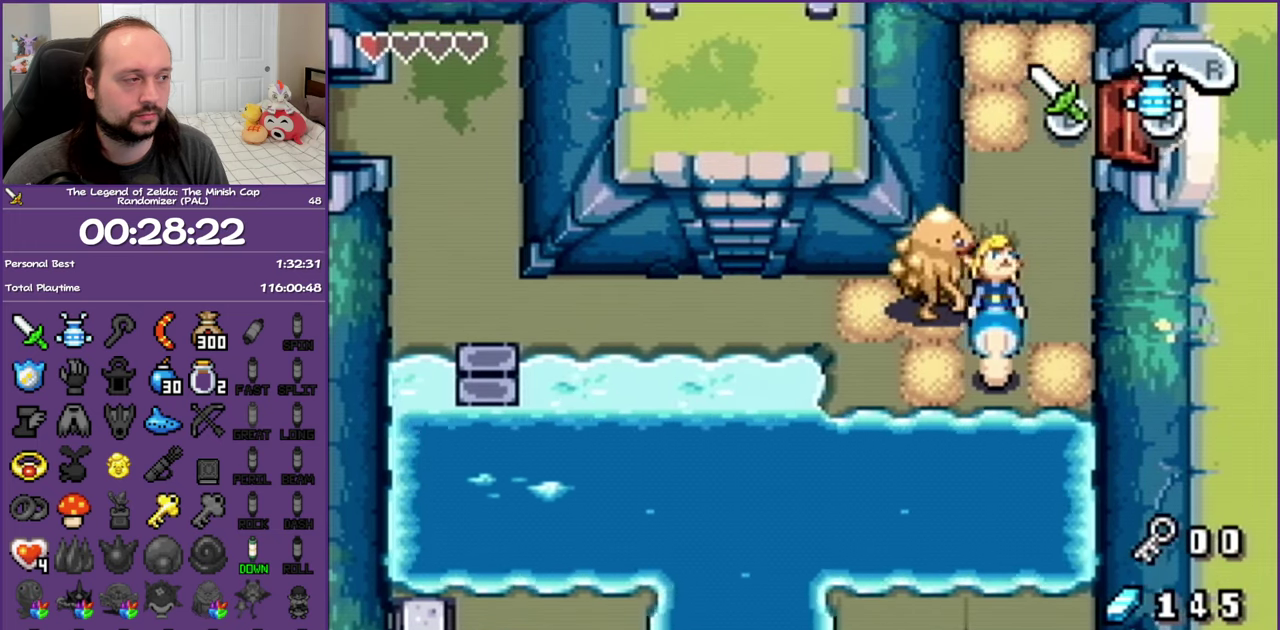
{"buttons": ["R1", "DPAD_UP"], "events": []}
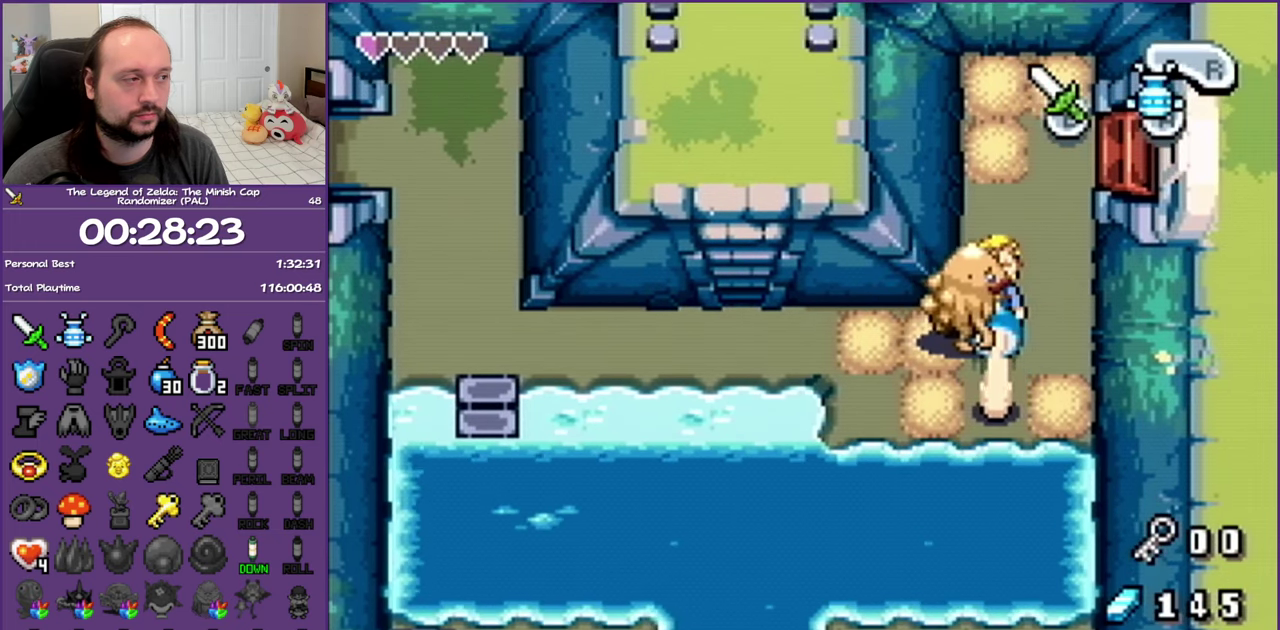
{"buttons": ["R1", "DPAD_UP"], "events": []}
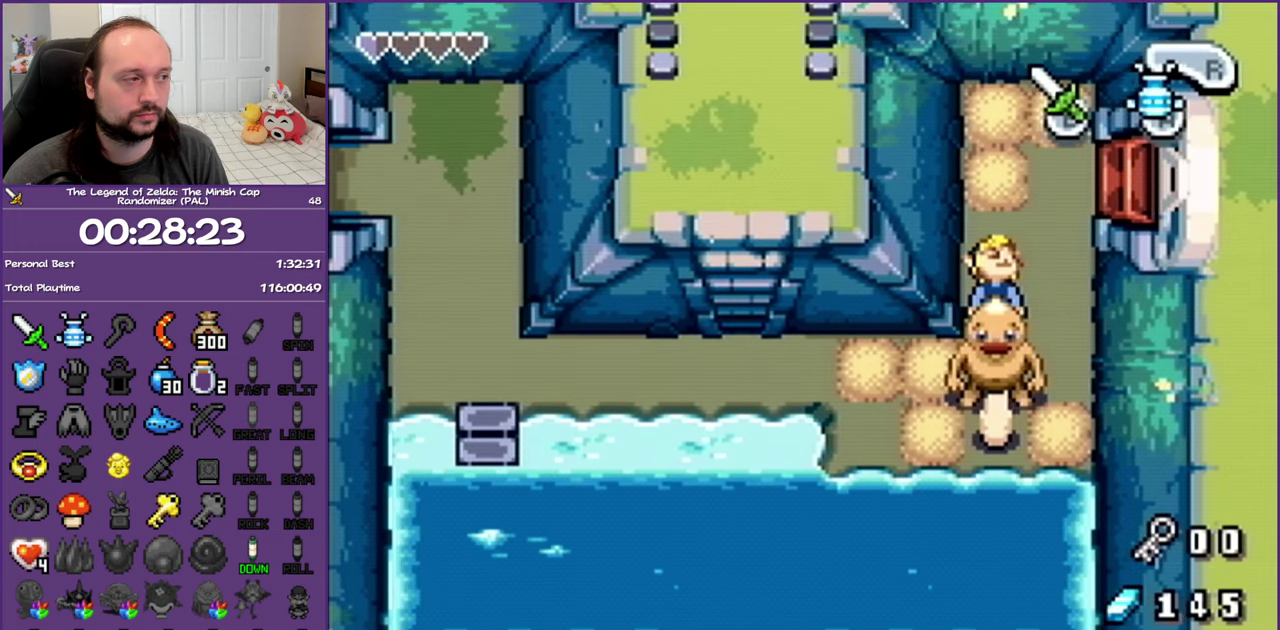
{"buttons": ["R1", "DPAD_UP"], "events": []}
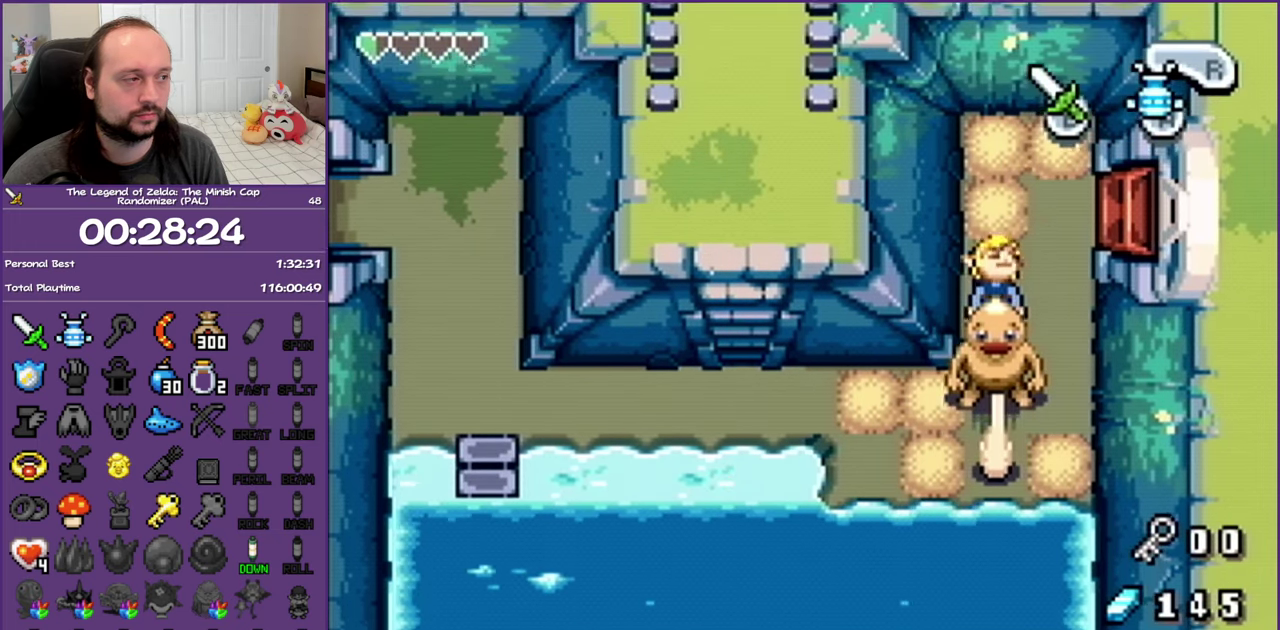
{"buttons": ["DPAD_LEFT"], "events": [[17, "DPAD_UP", "up"], [267, "R1", "up"], [367, "DPAD_LEFT", "down"]]}
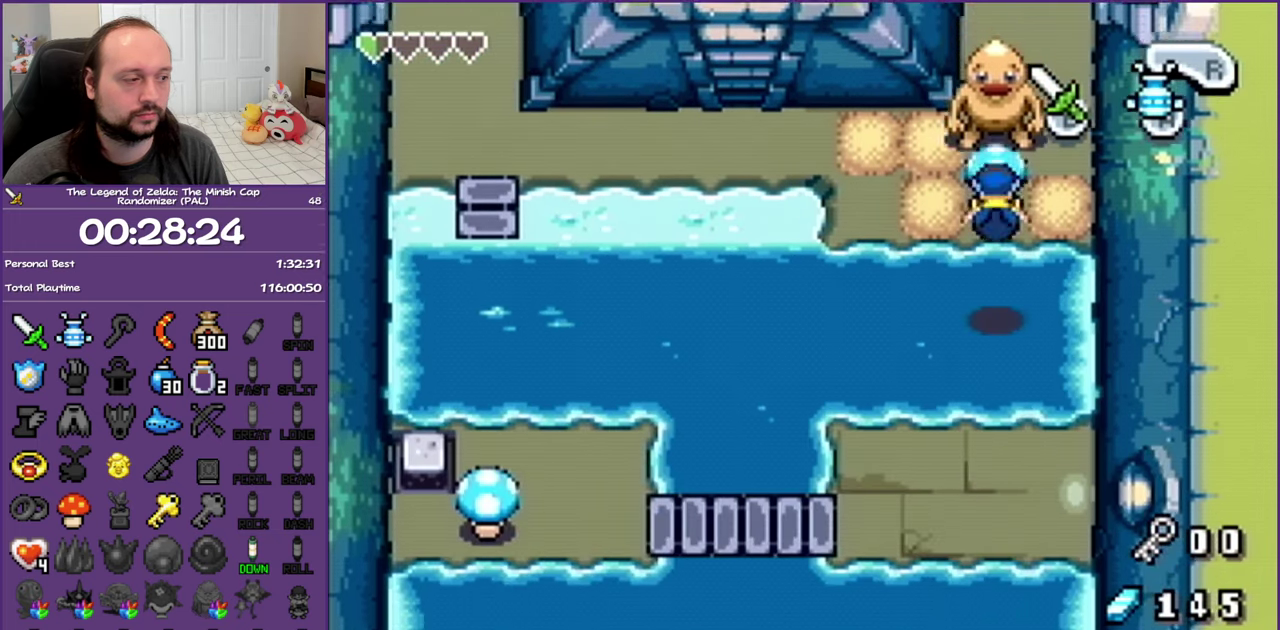
{"buttons": ["DPAD_LEFT"], "events": [[17, "R1", "down"], [117, "R1", "up"], [217, "R1", "down"], [283, "R1", "up"], [383, "R1", "down"], [467, "R1", "up"]]}
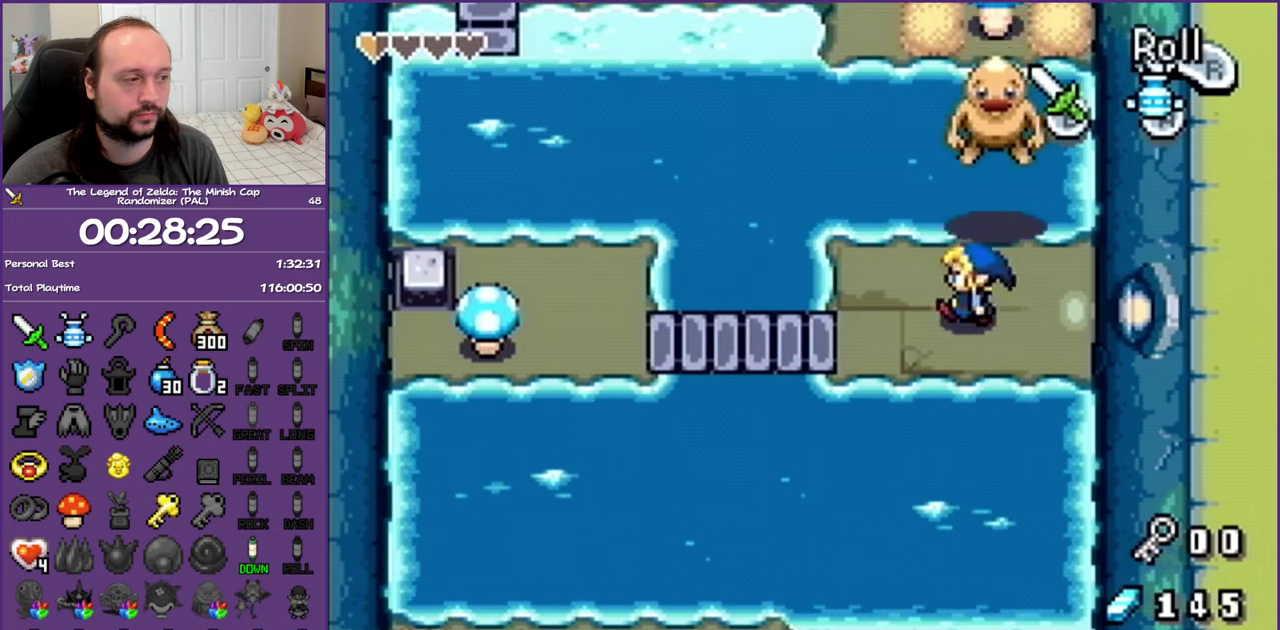
{"buttons": ["DPAD_LEFT"], "events": [[50, "R1", "down"], [117, "R1", "up"], [217, "R1", "down"], [300, "R1", "up"], [383, "R1", "down"], [483, "R1", "up"]]}
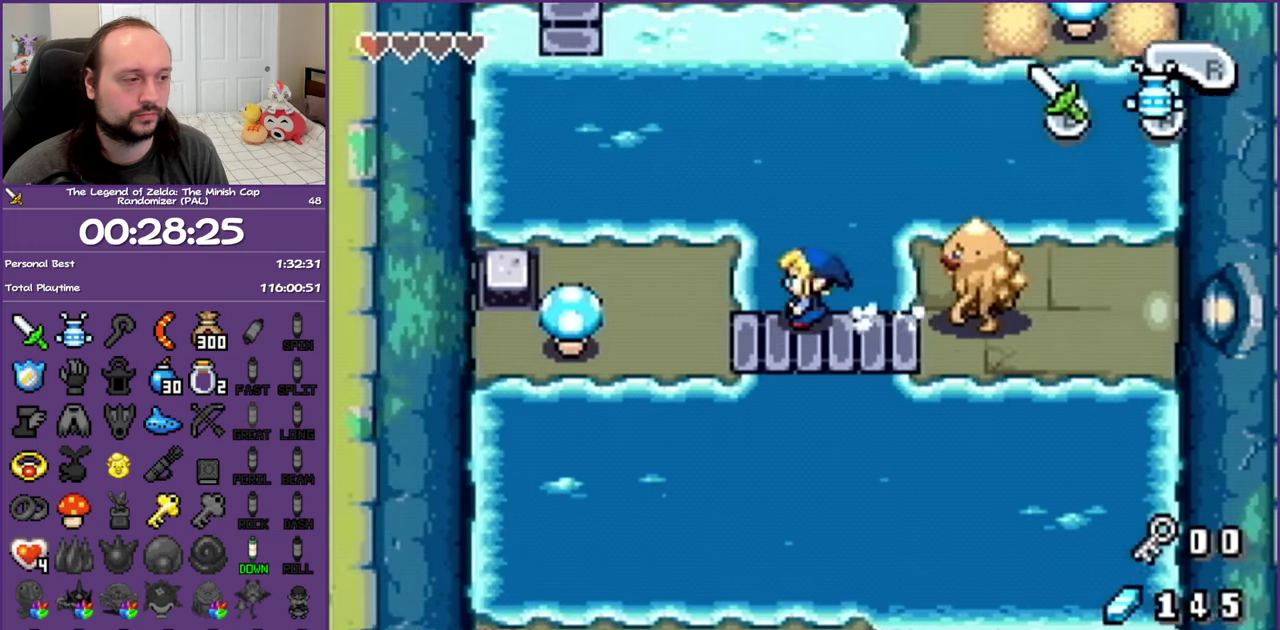
{"buttons": ["DPAD_UP", "DPAD_LEFT"], "events": [[67, "R1", "down"], [150, "R1", "up"], [233, "R1", "down"], [367, "R1", "up"], [400, "DPAD_UP", "down"]]}